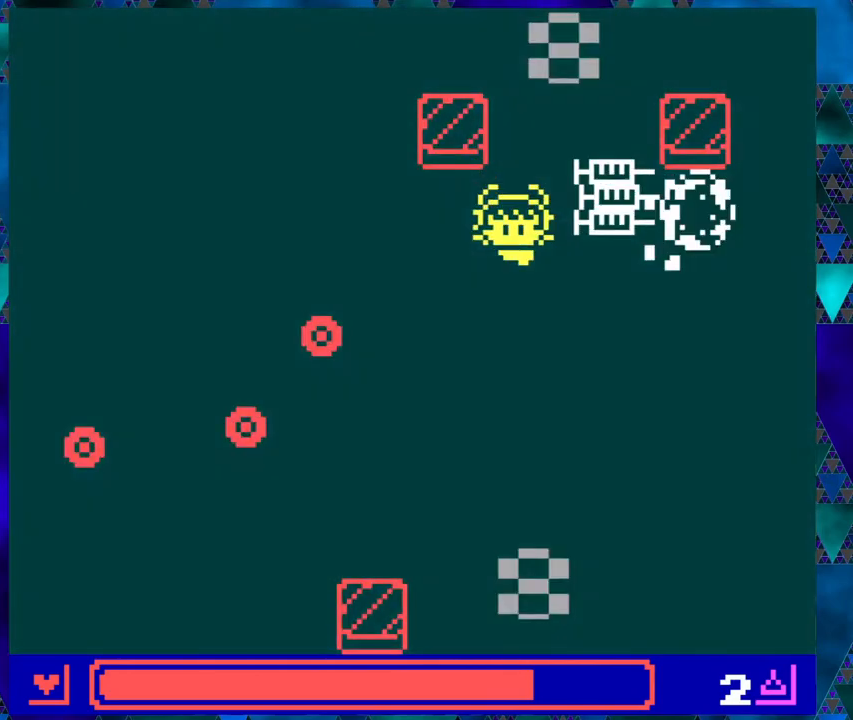
Gameplay with a controller (Nintendo layout); each line is a JSON object with the inputs held at the frame after it. "events" lists button and stick changes between this image and that frame as [ms after this image, input, new state], when the widget could be followed in between. Not read: L1 L2 L3 R1 R2 R3 right_stick.
{"buttons": [], "left_stick": "center", "events": [[17, "DPAD_RIGHT", "down"], [233, "DPAD_RIGHT", "up"], [300, "B", "down"], [400, "DPAD_DOWN", "up"], [433, "B", "up"]]}
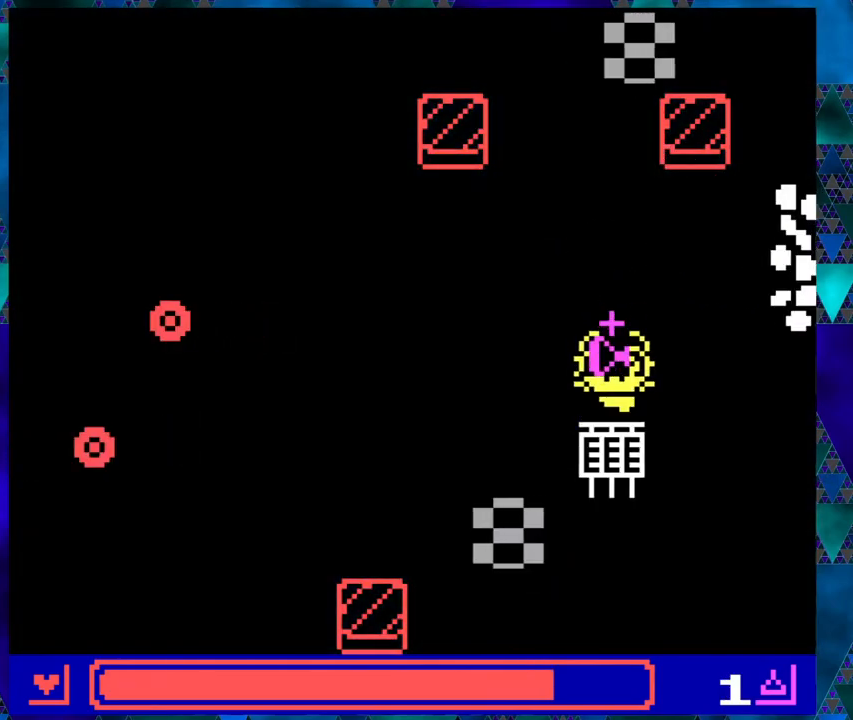
{"buttons": ["DPAD_UP"], "left_stick": "center", "events": [[50, "DPAD_RIGHT", "down"], [200, "DPAD_DOWN", "down"], [283, "DPAD_RIGHT", "up"], [350, "DPAD_LEFT", "down"], [417, "DPAD_DOWN", "up"], [450, "DPAD_UP", "down"], [500, "DPAD_LEFT", "up"]]}
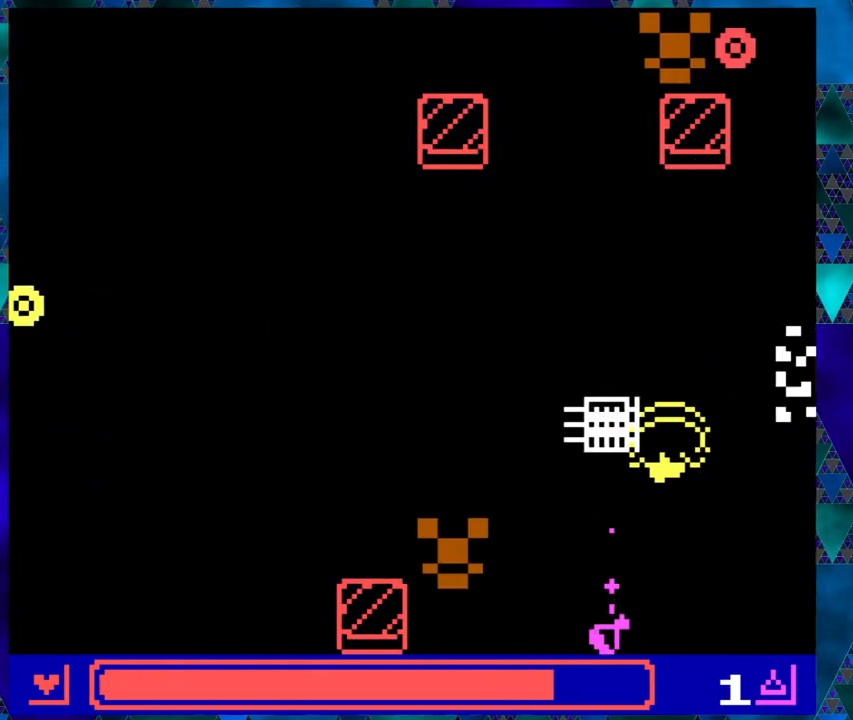
{"buttons": [], "left_stick": "center", "events": [[117, "B", "down"], [167, "DPAD_UP", "up"], [233, "B", "up"]]}
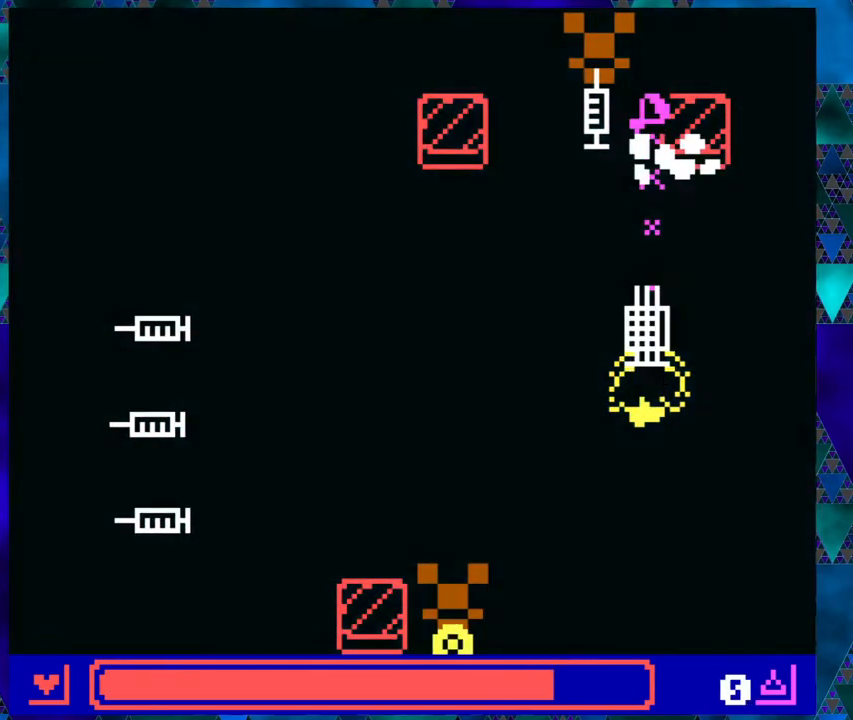
{"buttons": ["DPAD_UP", "DPAD_LEFT"], "left_stick": "center", "events": [[33, "DPAD_LEFT", "down"], [33, "DPAD_UP", "down"]]}
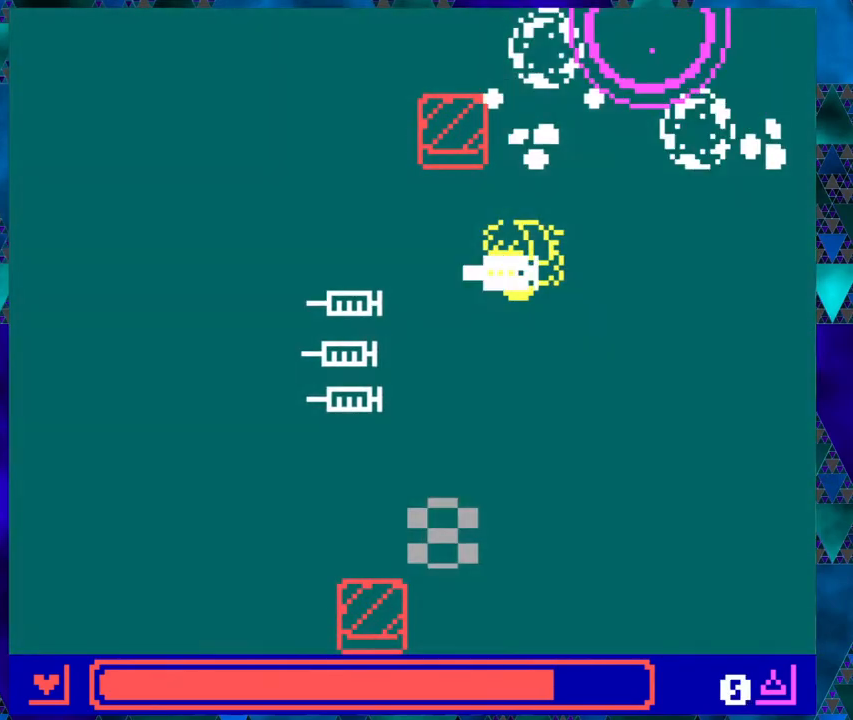
{"buttons": ["DPAD_DOWN", "DPAD_LEFT"], "left_stick": "center", "events": [[217, "DPAD_UP", "up"], [367, "DPAD_DOWN", "down"]]}
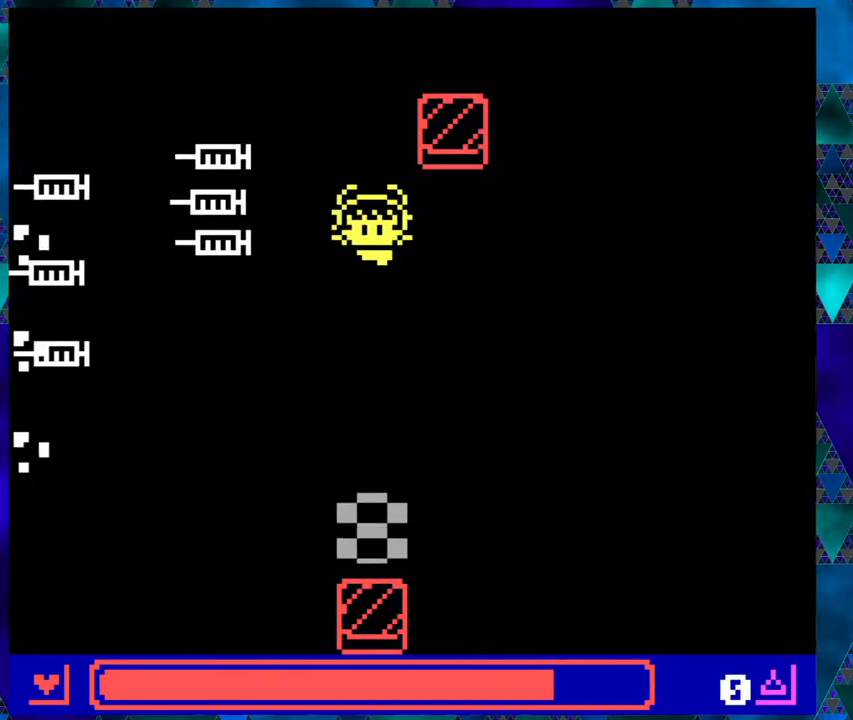
{"buttons": [], "left_stick": "center", "events": [[17, "DPAD_LEFT", "up"], [167, "DPAD_DOWN", "up"]]}
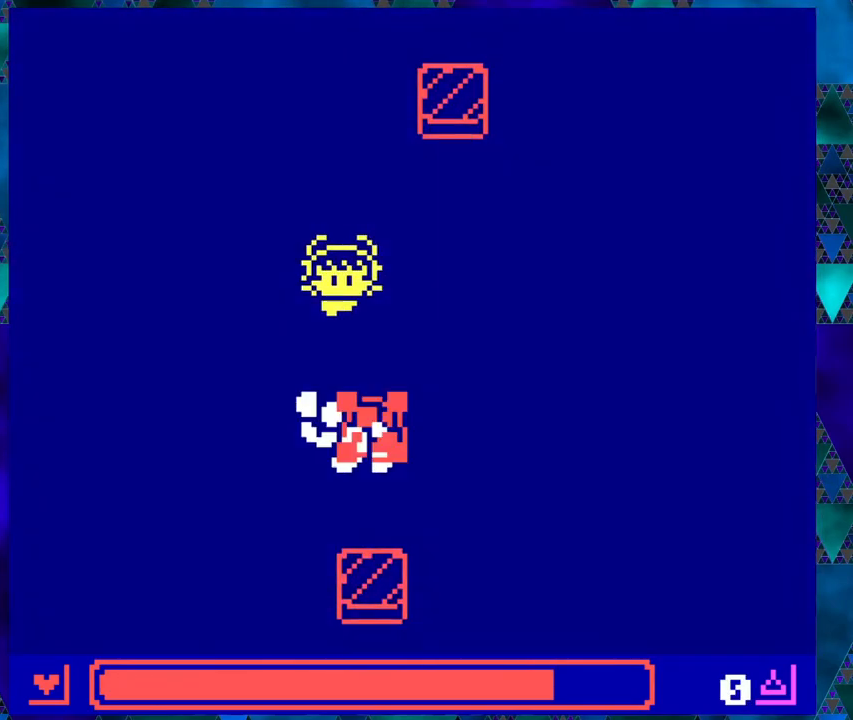
{"buttons": ["DPAD_UP", "DPAD_LEFT"], "left_stick": "center", "events": [[267, "DPAD_UP", "down"], [283, "DPAD_LEFT", "down"]]}
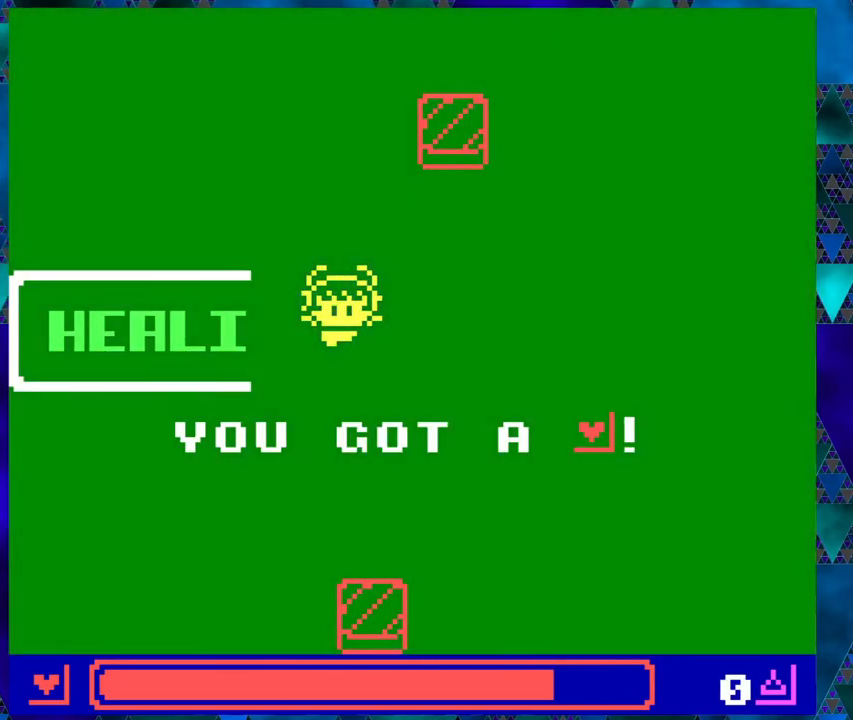
{"buttons": [], "left_stick": "center", "events": [[17, "DPAD_LEFT", "up"], [33, "DPAD_UP", "up"]]}
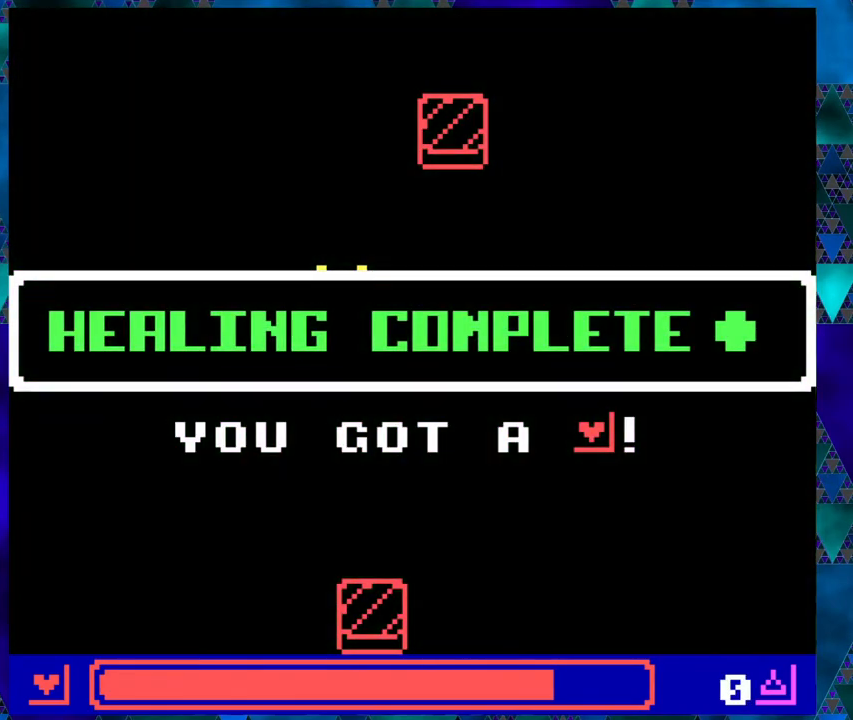
{"buttons": [], "left_stick": "center", "events": []}
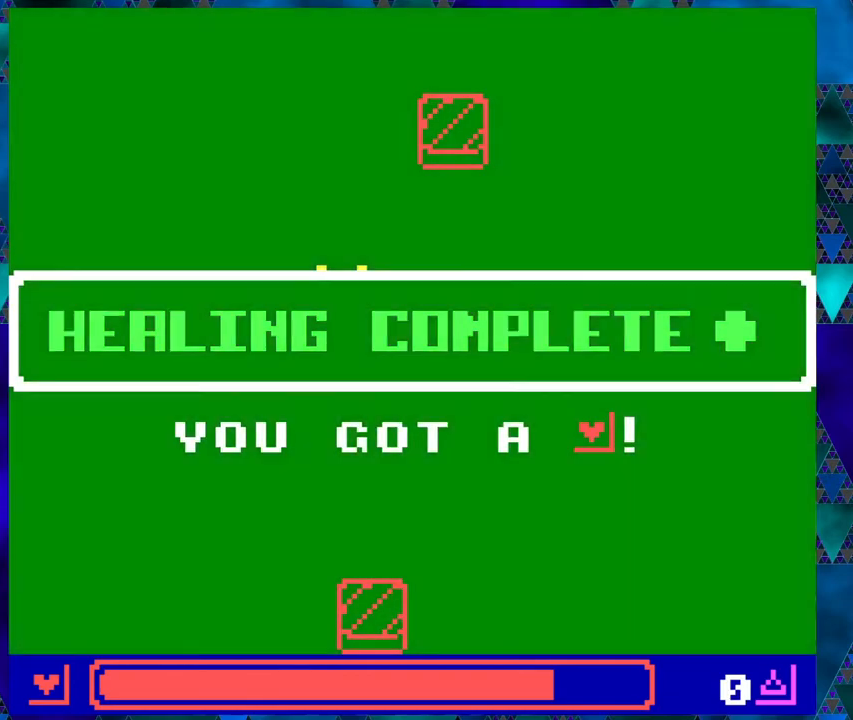
{"buttons": [], "left_stick": "center", "events": []}
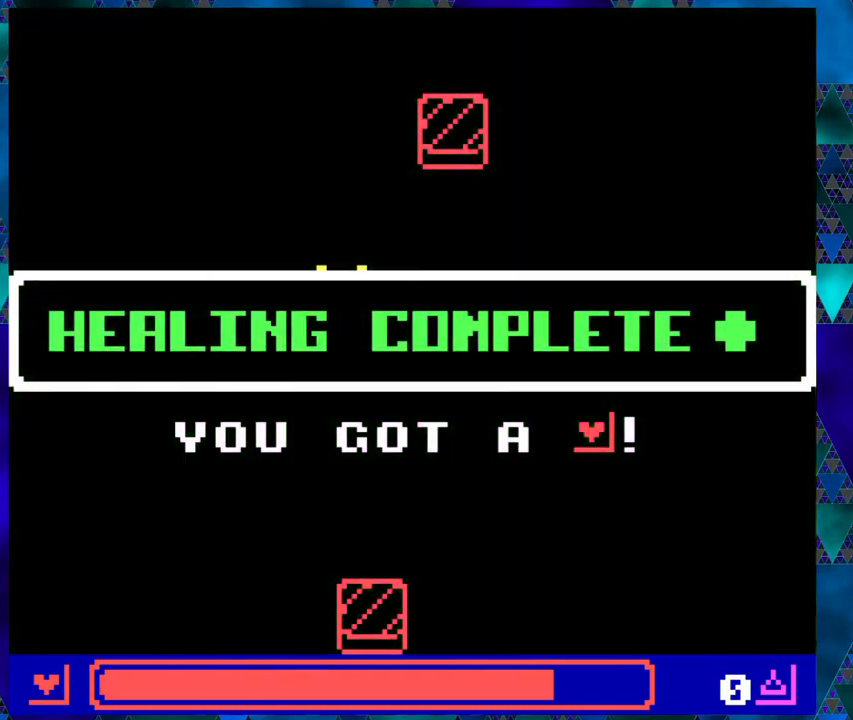
{"buttons": [], "left_stick": "center", "events": [[183, "B", "down"], [300, "B", "up"]]}
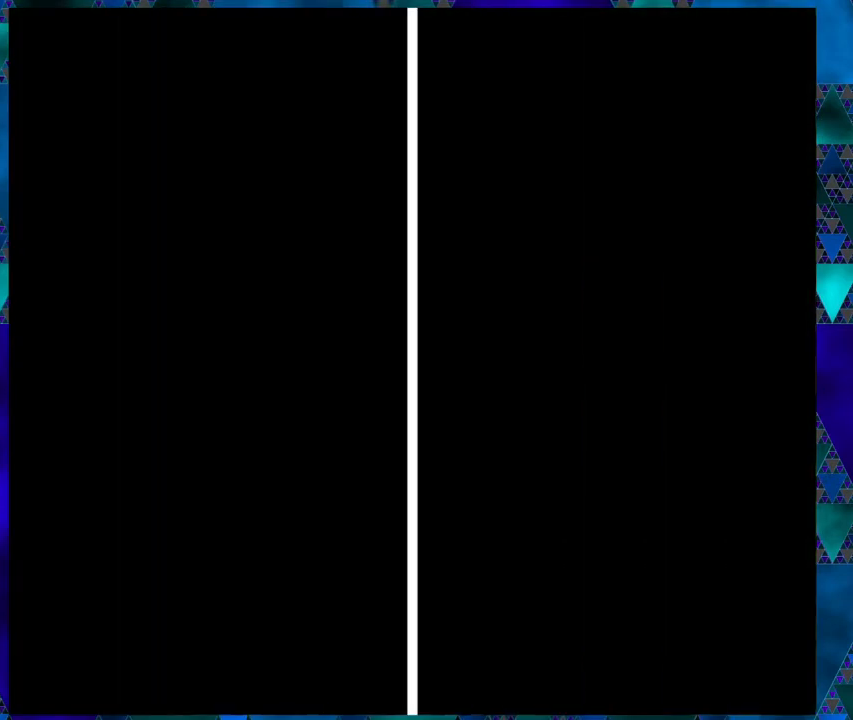
{"buttons": [], "left_stick": "center", "events": []}
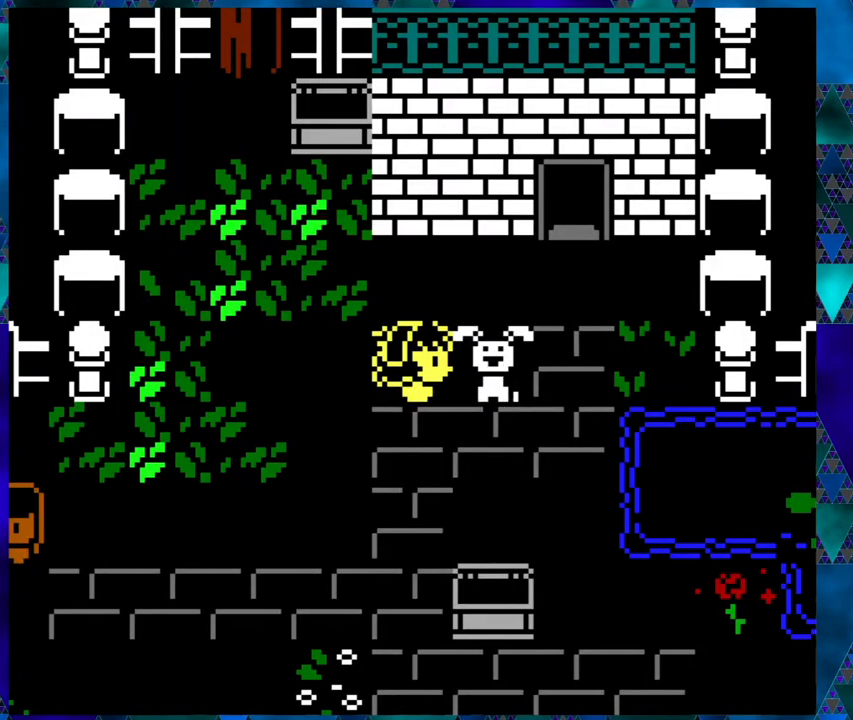
{"buttons": ["B"], "left_stick": "center", "events": [[400, "B", "down"]]}
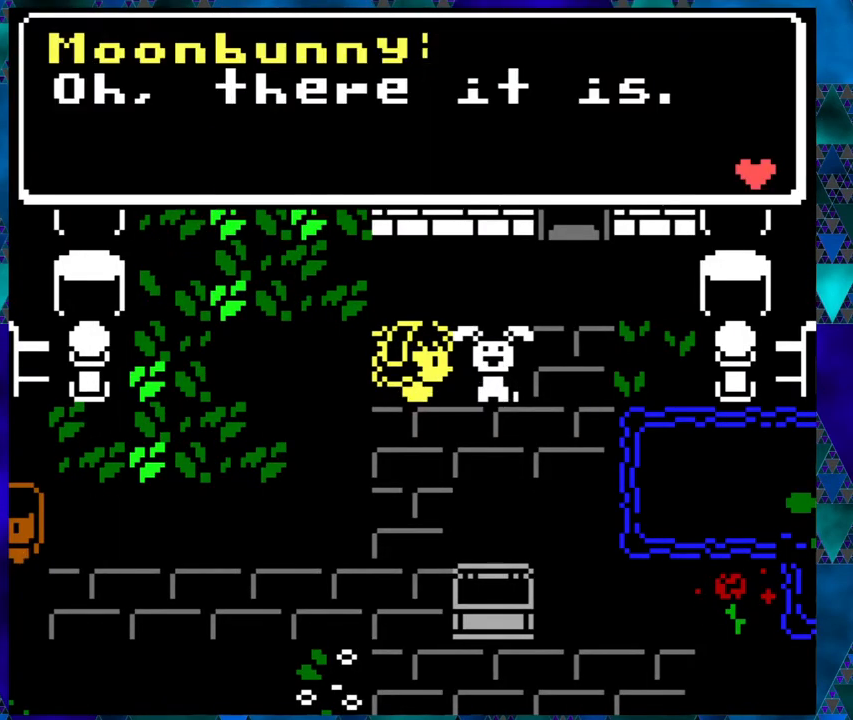
{"buttons": [], "left_stick": "center", "events": [[33, "B", "up"]]}
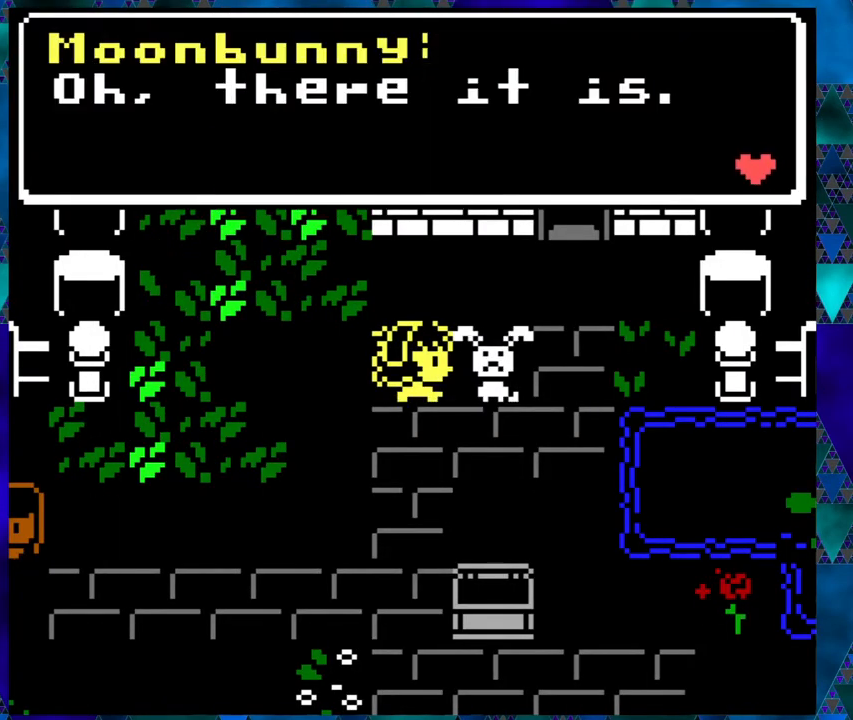
{"buttons": [], "left_stick": "center", "events": []}
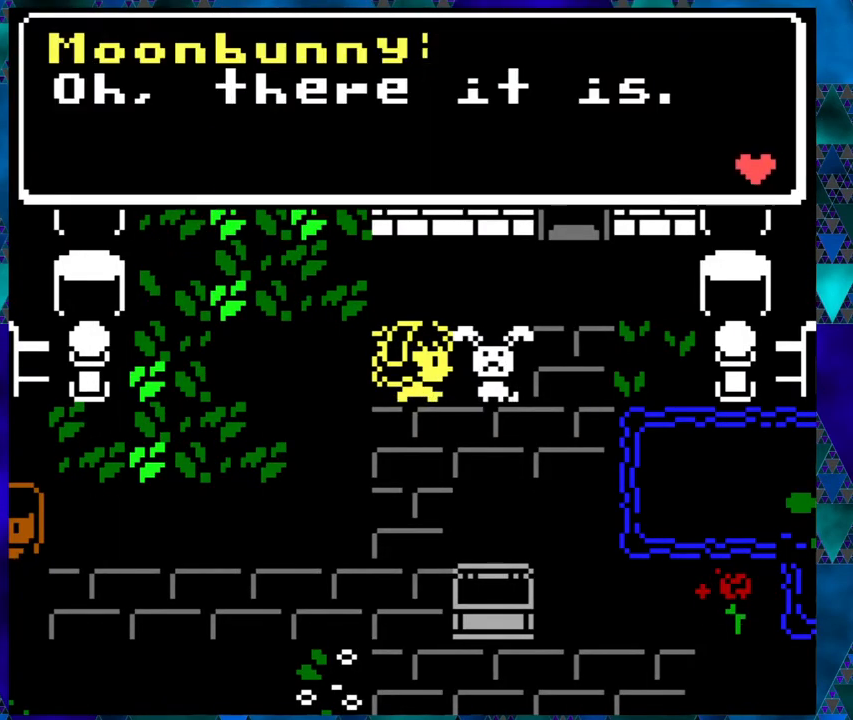
{"buttons": [], "left_stick": "center", "events": []}
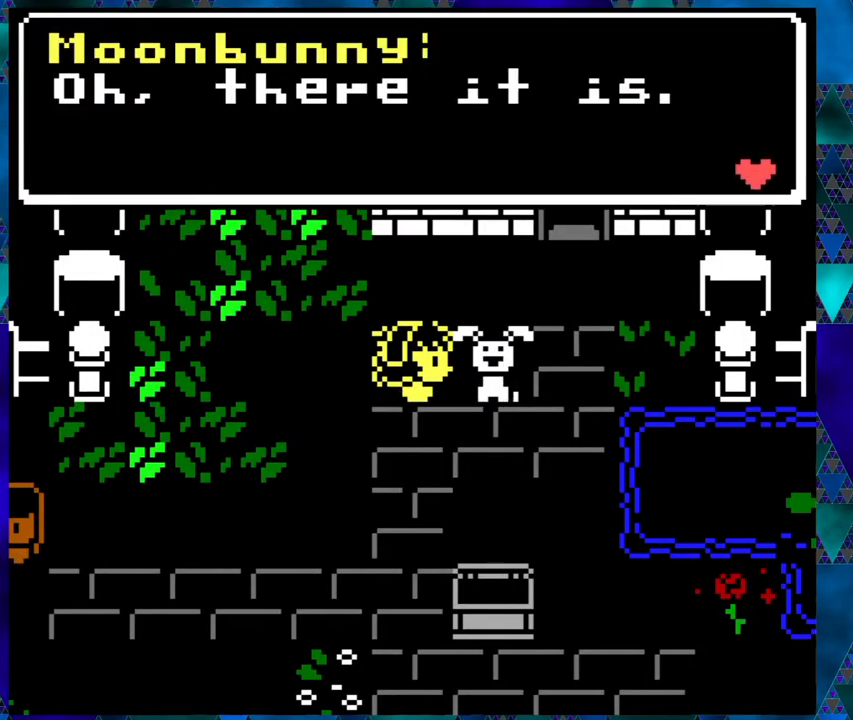
{"buttons": [], "left_stick": "center", "events": [[33, "B", "down"], [167, "B", "up"]]}
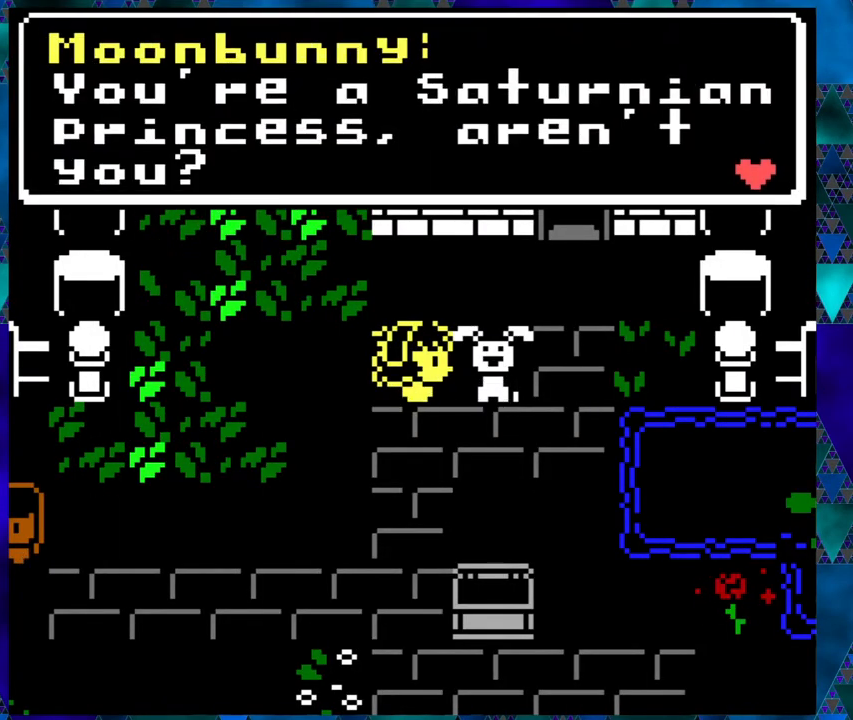
{"buttons": [], "left_stick": "center", "events": []}
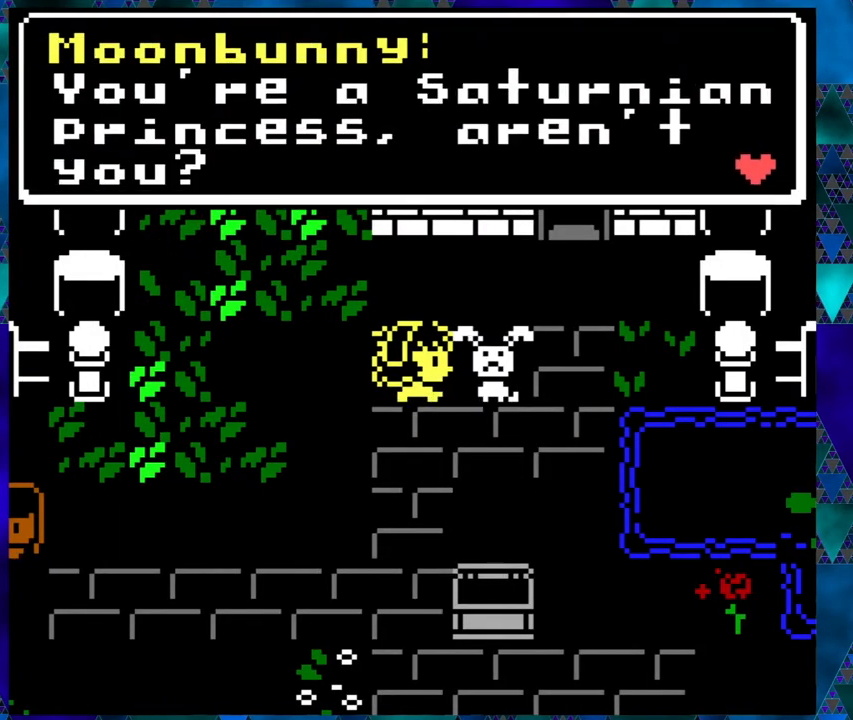
{"buttons": [], "left_stick": "center", "events": []}
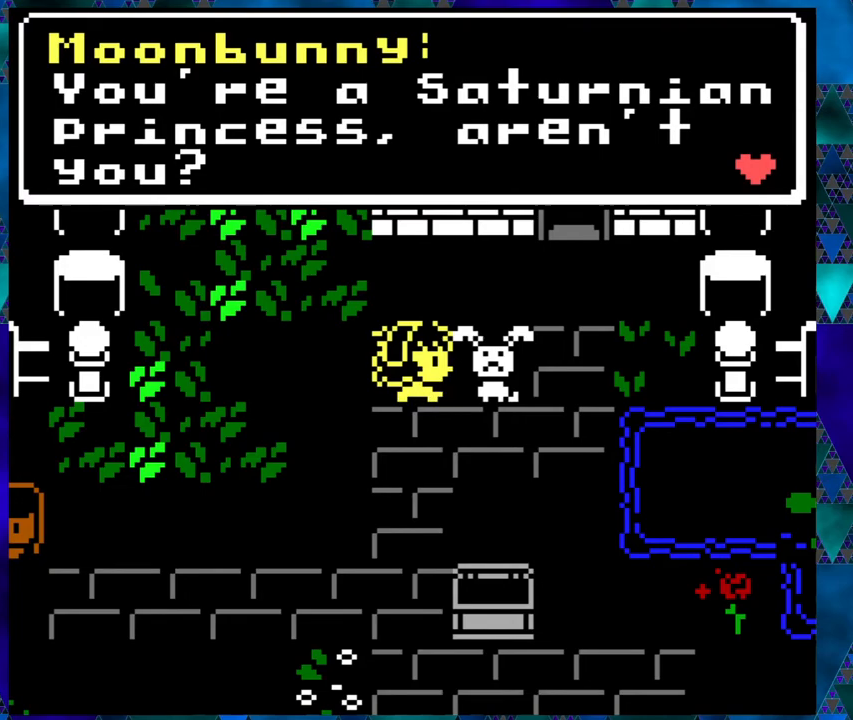
{"buttons": [], "left_stick": "center", "events": []}
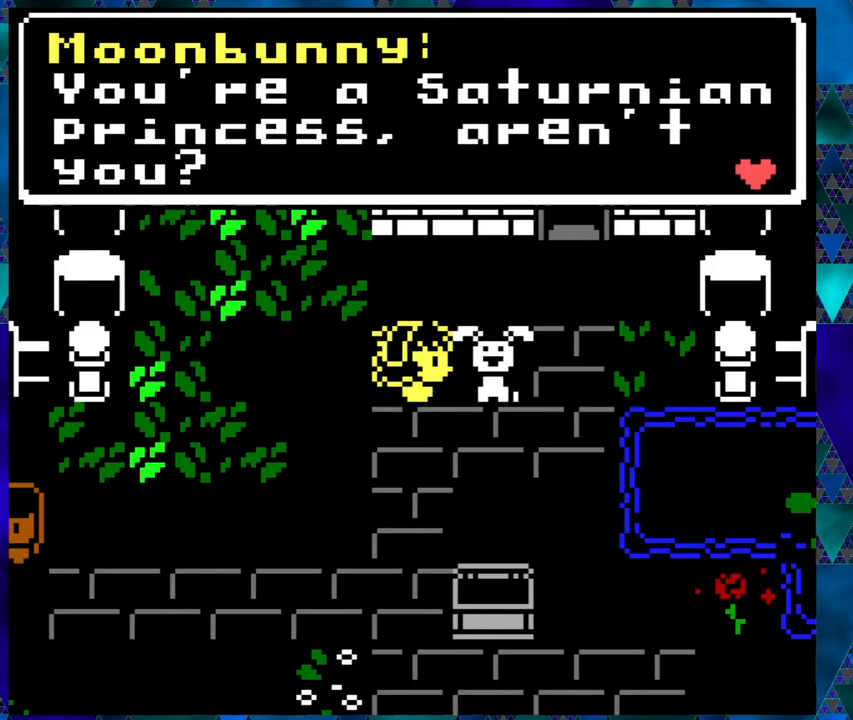
{"buttons": [], "left_stick": "center", "events": [[217, "B", "down"], [333, "B", "up"]]}
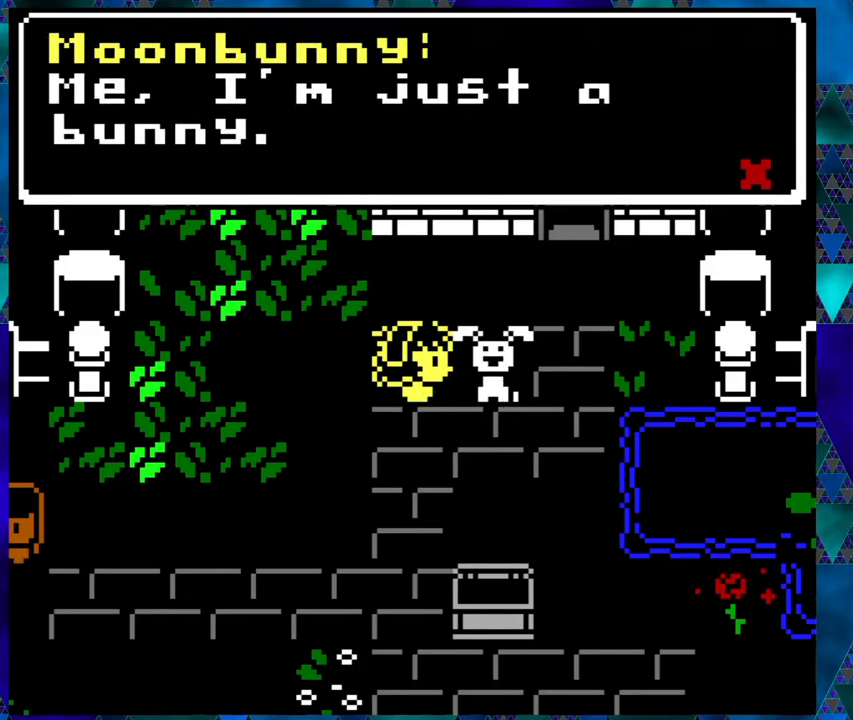
{"buttons": [], "left_stick": "center", "events": []}
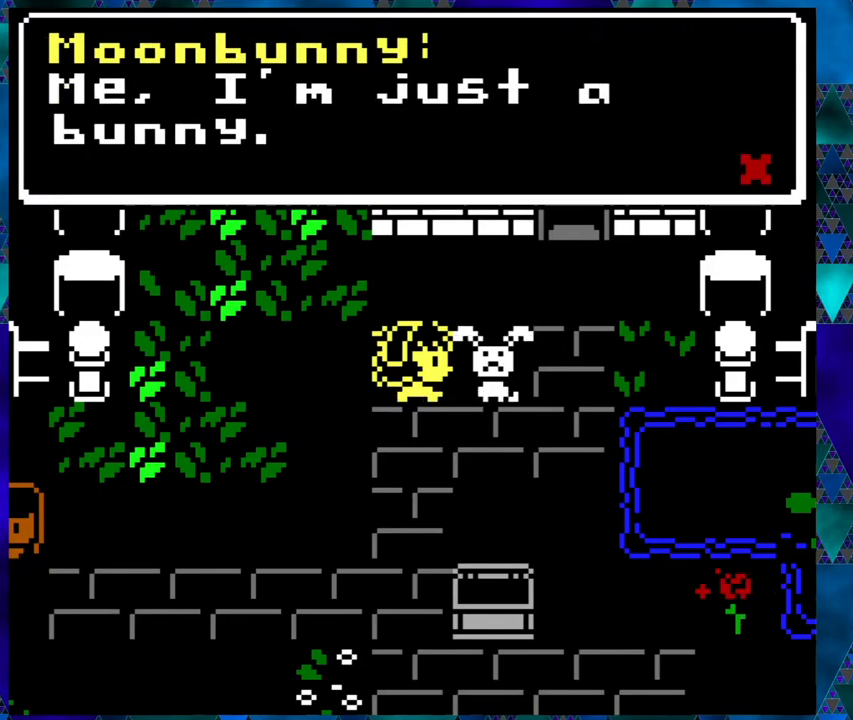
{"buttons": [], "left_stick": "center", "events": []}
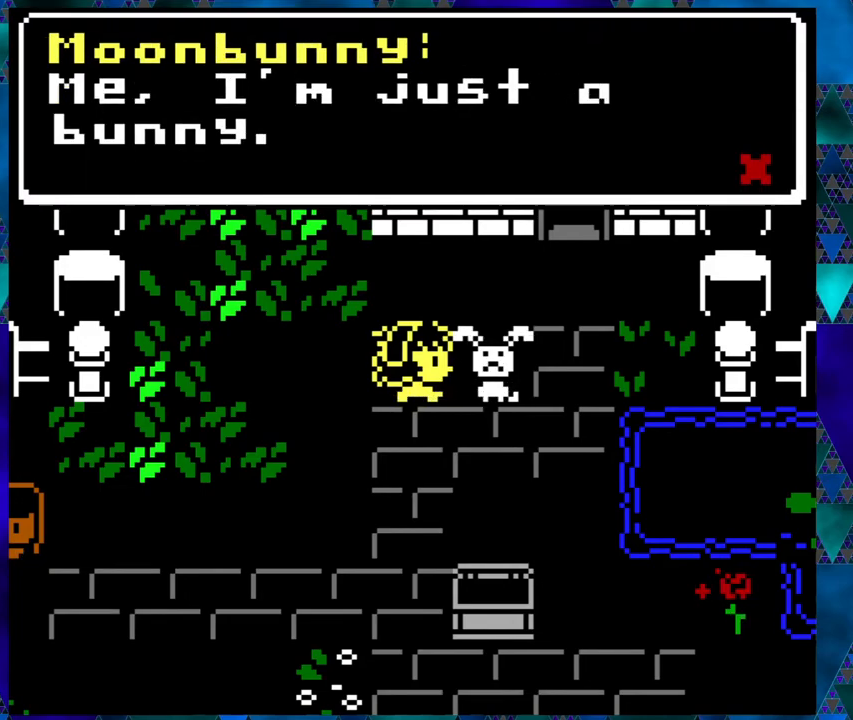
{"buttons": [], "left_stick": "center", "events": [[217, "B", "down"], [333, "B", "up"]]}
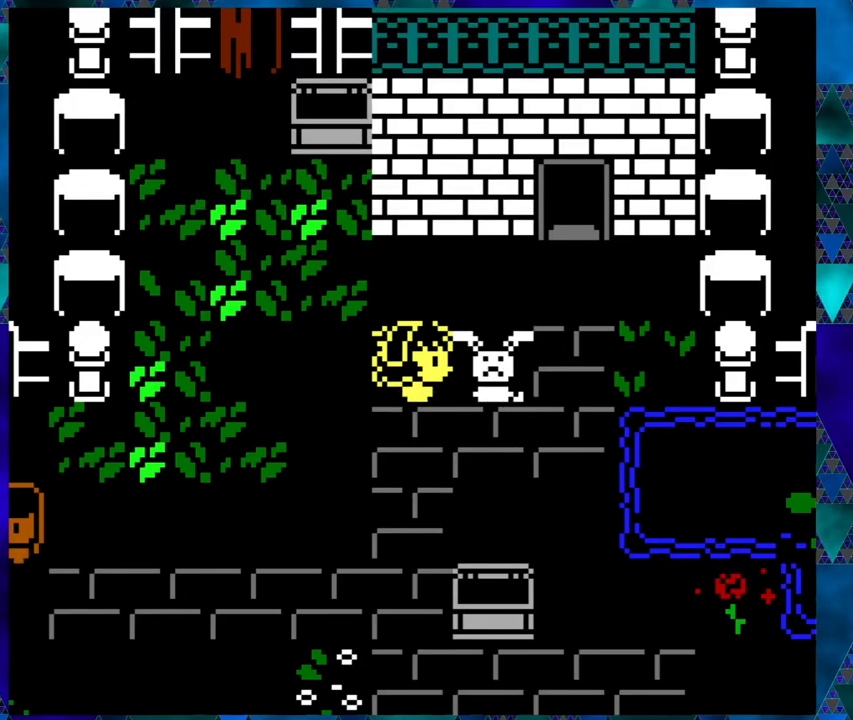
{"buttons": ["DPAD_UP"], "left_stick": "center", "events": [[433, "DPAD_UP", "down"]]}
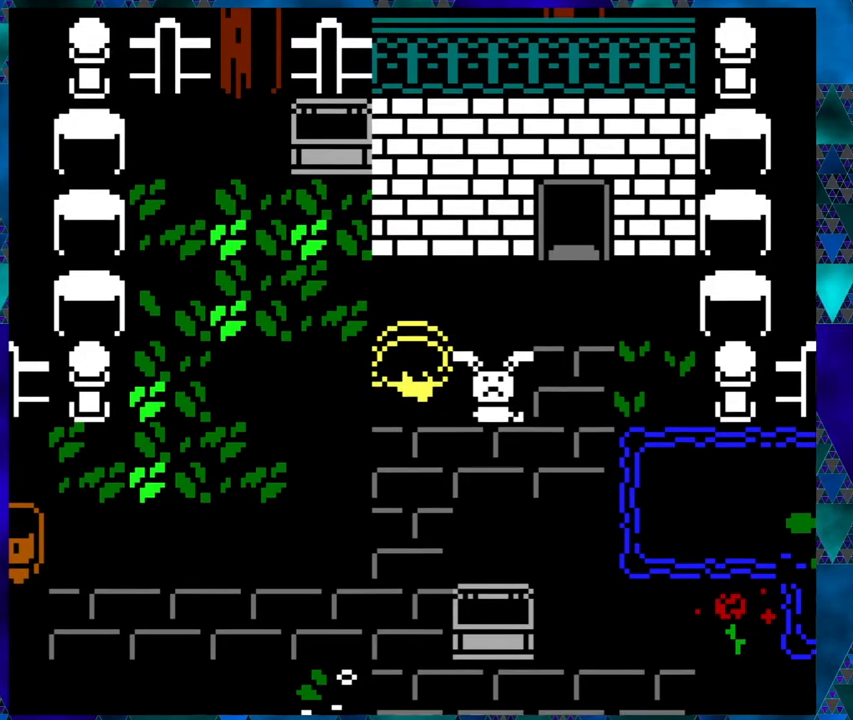
{"buttons": ["DPAD_RIGHT"], "left_stick": "center", "events": [[233, "DPAD_UP", "up"], [467, "DPAD_RIGHT", "down"]]}
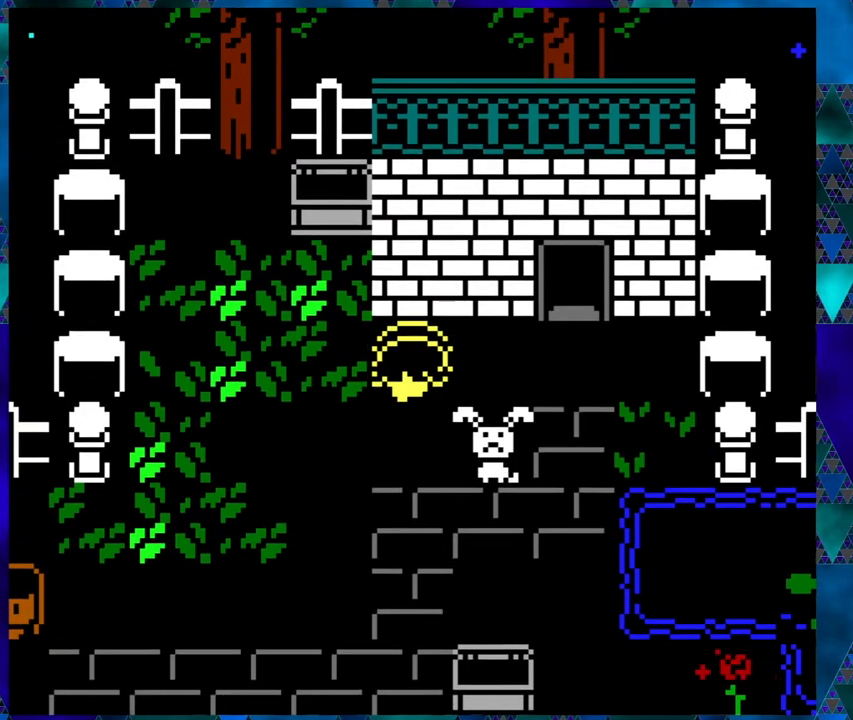
{"buttons": ["DPAD_RIGHT"], "left_stick": "center", "events": []}
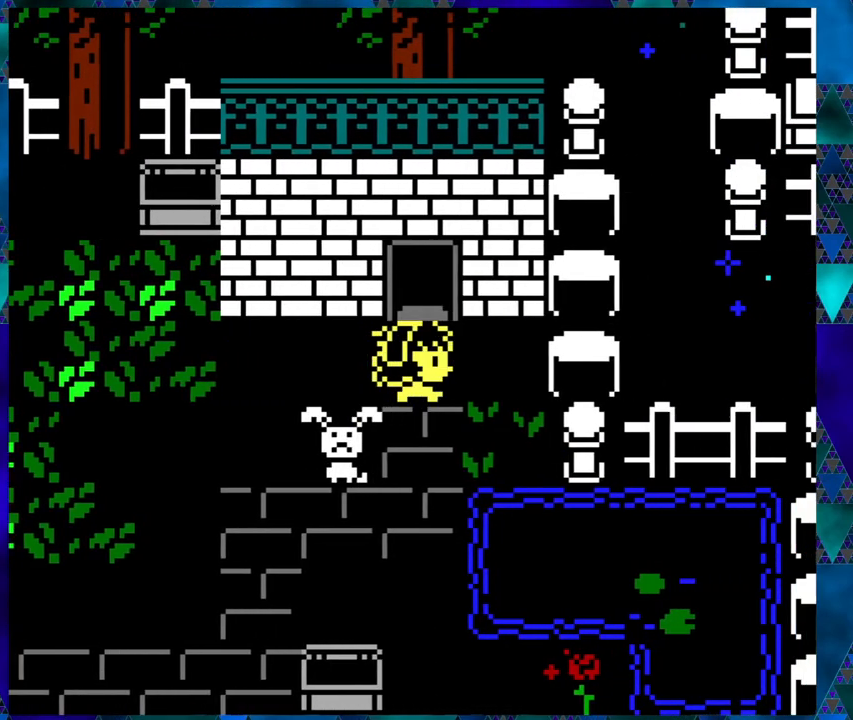
{"buttons": [], "left_stick": "center", "events": [[50, "DPAD_RIGHT", "up"]]}
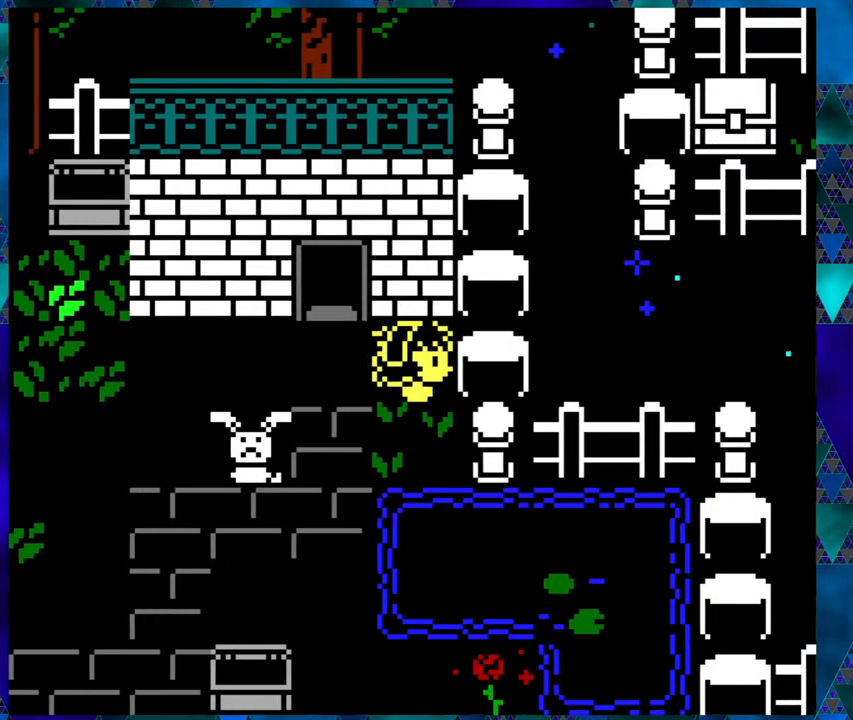
{"buttons": ["DPAD_UP"], "left_stick": "center", "events": [[33, "DPAD_LEFT", "down"], [167, "DPAD_LEFT", "up"], [417, "DPAD_UP", "down"]]}
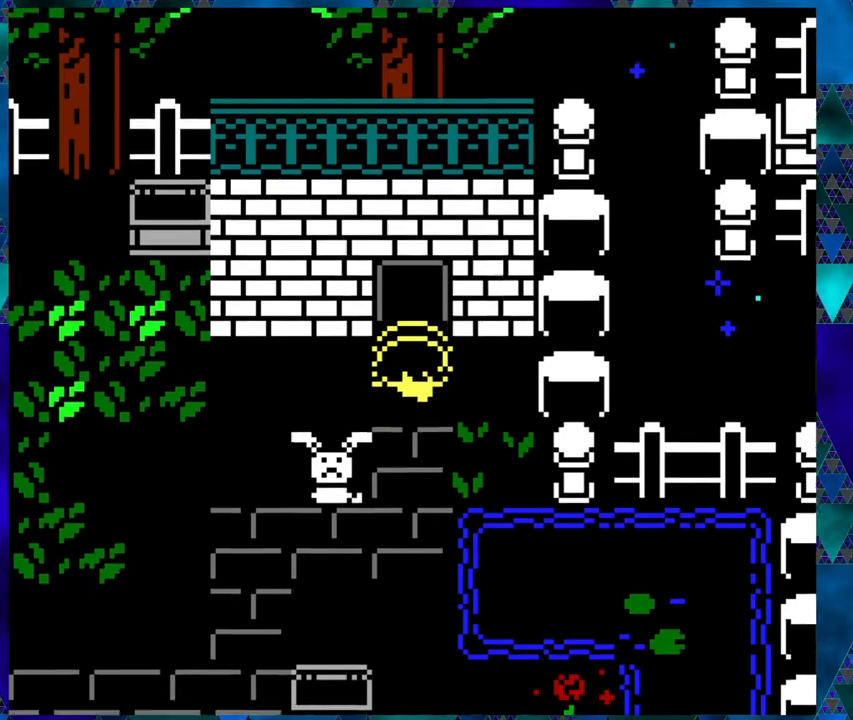
{"buttons": [], "left_stick": "center", "events": [[500, "DPAD_UP", "up"]]}